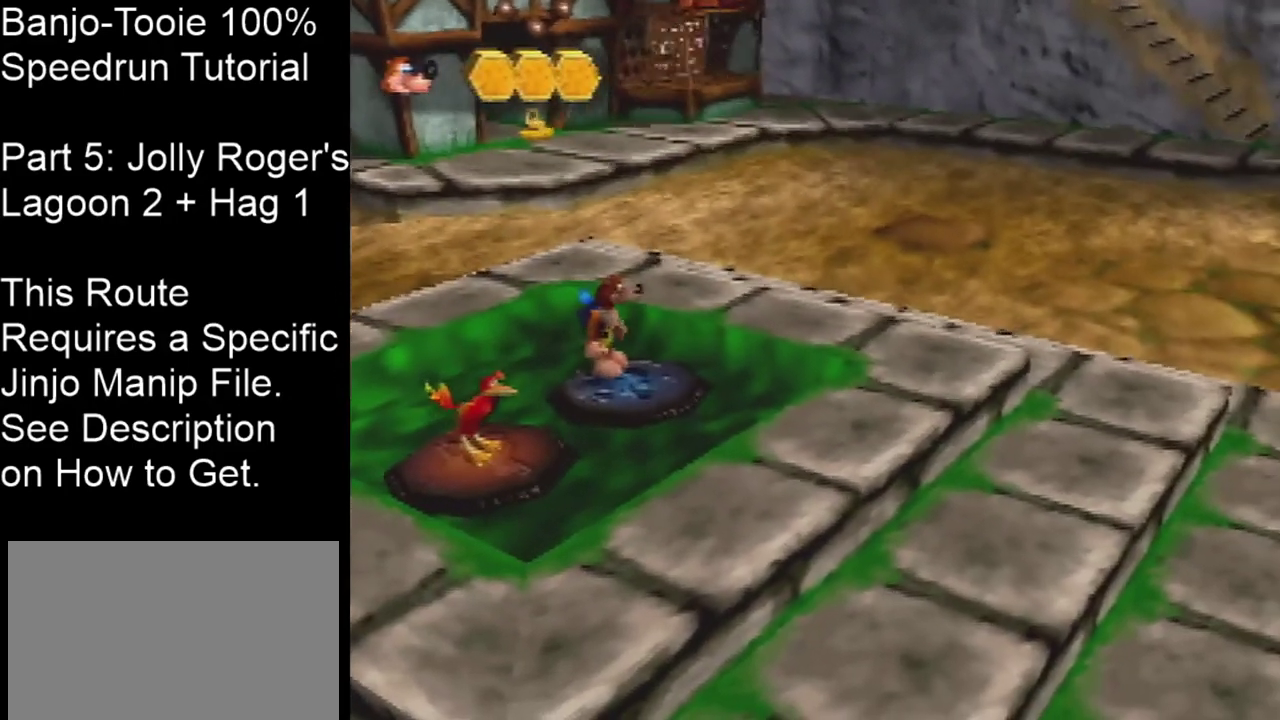
Gameplay with a controller (Nintendo layout); each line is a JSON object with the inputs held at the frame after it (dt_ms = milliseconds from this image to that frame). "events" lists button and stick changes between this image and that frame as [ms after this image, input, new state], when the widget could be followed in between. Not read: L3 R3 Z.
{"dt_ms": 400, "buttons": [], "left_stick": "center", "events": [[33, "A", "down"], [367, "A", "up"]]}
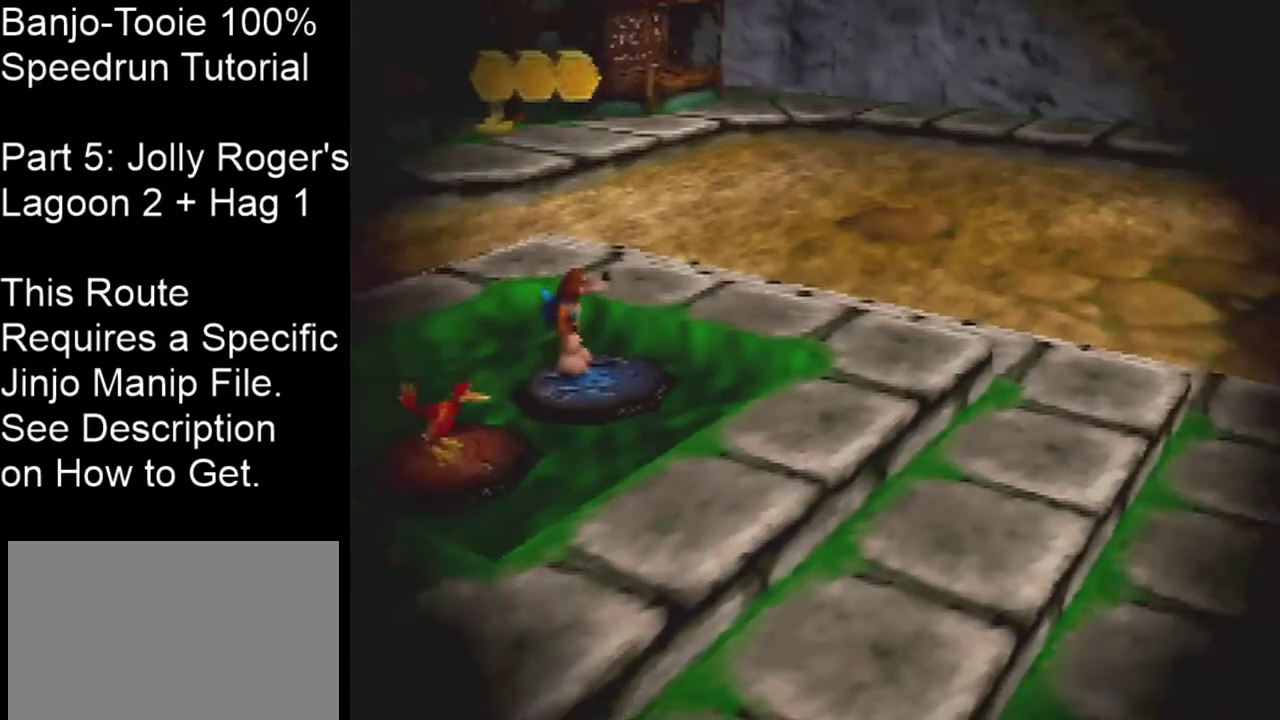
{"dt_ms": 401, "buttons": [], "left_stick": "center", "events": [[33, "A", "down"], [100, "A", "up"]]}
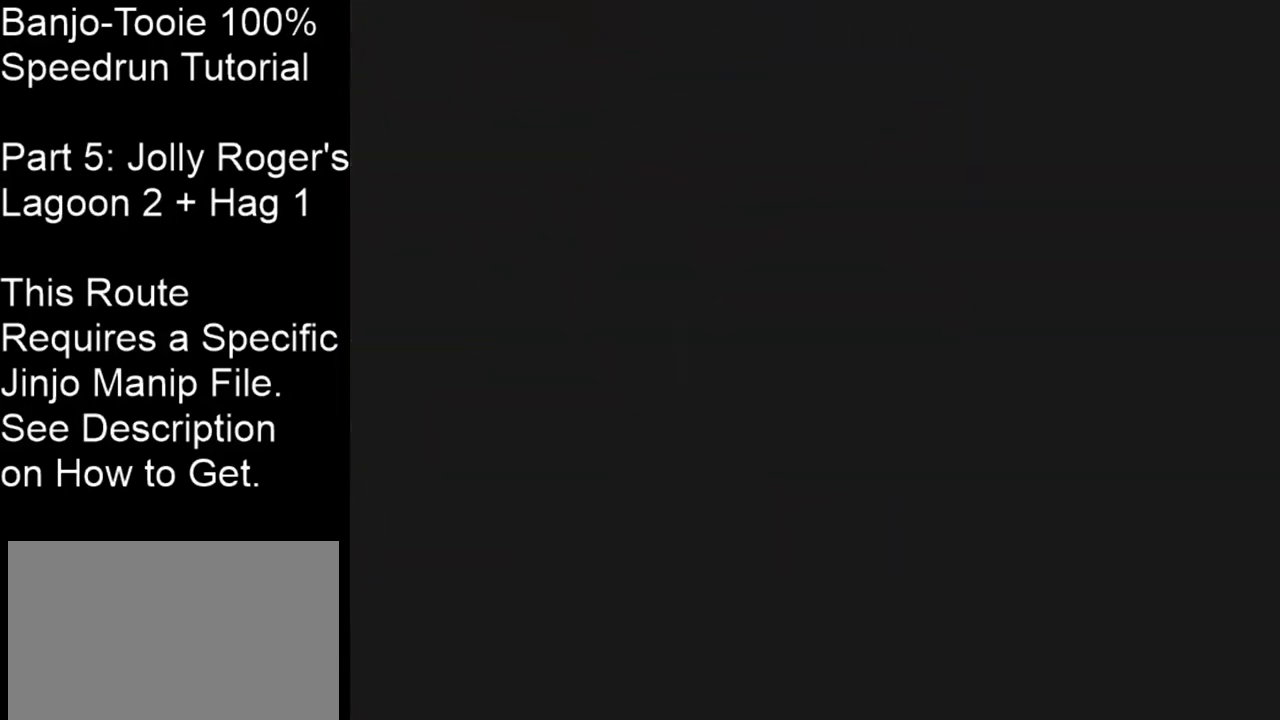
{"dt_ms": 500, "buttons": [], "left_stick": "center", "events": []}
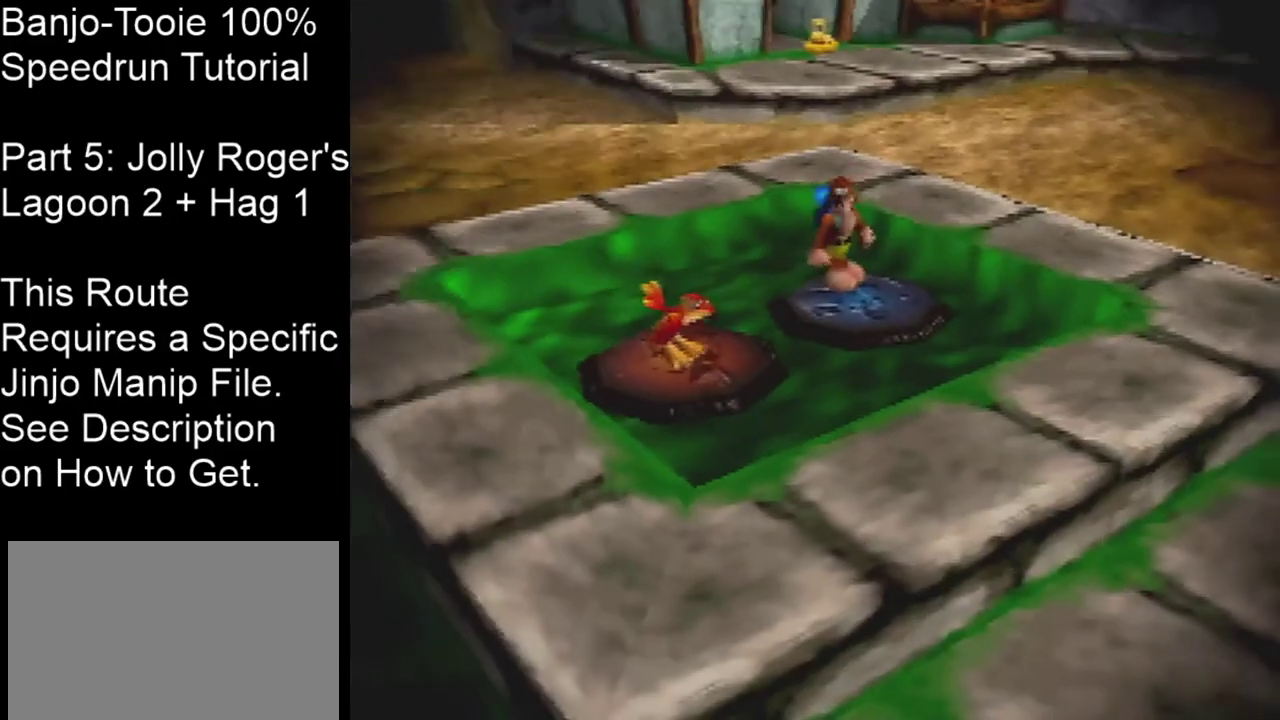
{"dt_ms": 701, "buttons": ["C_LEFT"], "left_stick": "down-right", "events": [[534, "C_LEFT", "down"], [601, "left_stick", "down-right"]]}
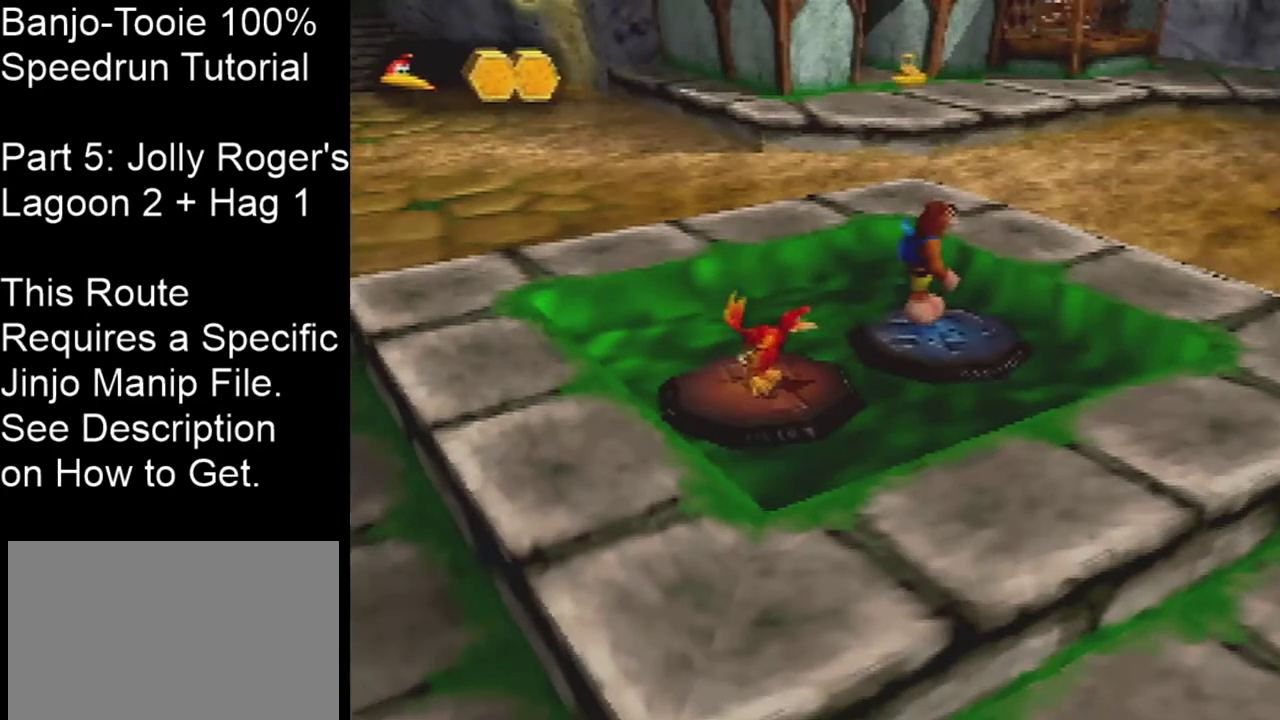
{"dt_ms": 200, "buttons": ["A", "C_LEFT"], "left_stick": "right", "events": [[66, "left_stick", "right"], [167, "A", "down"]]}
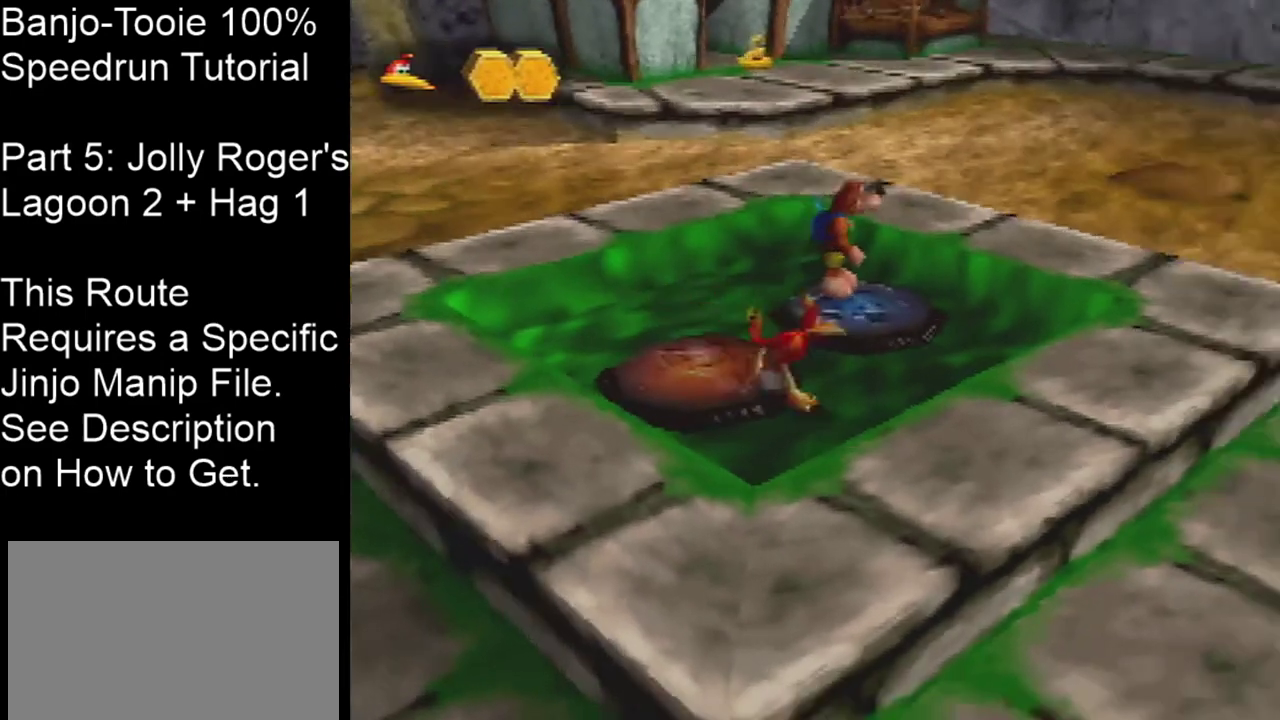
{"dt_ms": 300, "buttons": ["A"], "left_stick": "up-right", "events": [[100, "left_stick", "up-right"], [267, "C_LEFT", "up"]]}
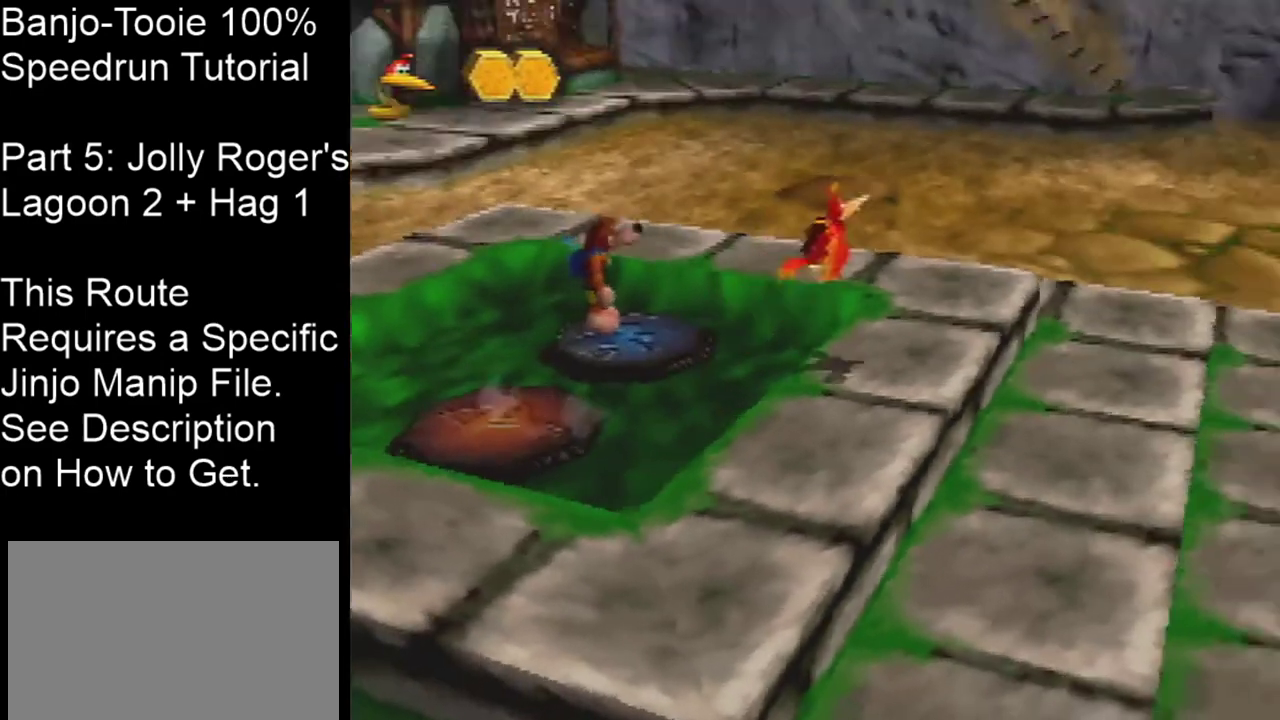
{"dt_ms": 200, "buttons": [], "left_stick": "up-right", "events": [[34, "A", "up"]]}
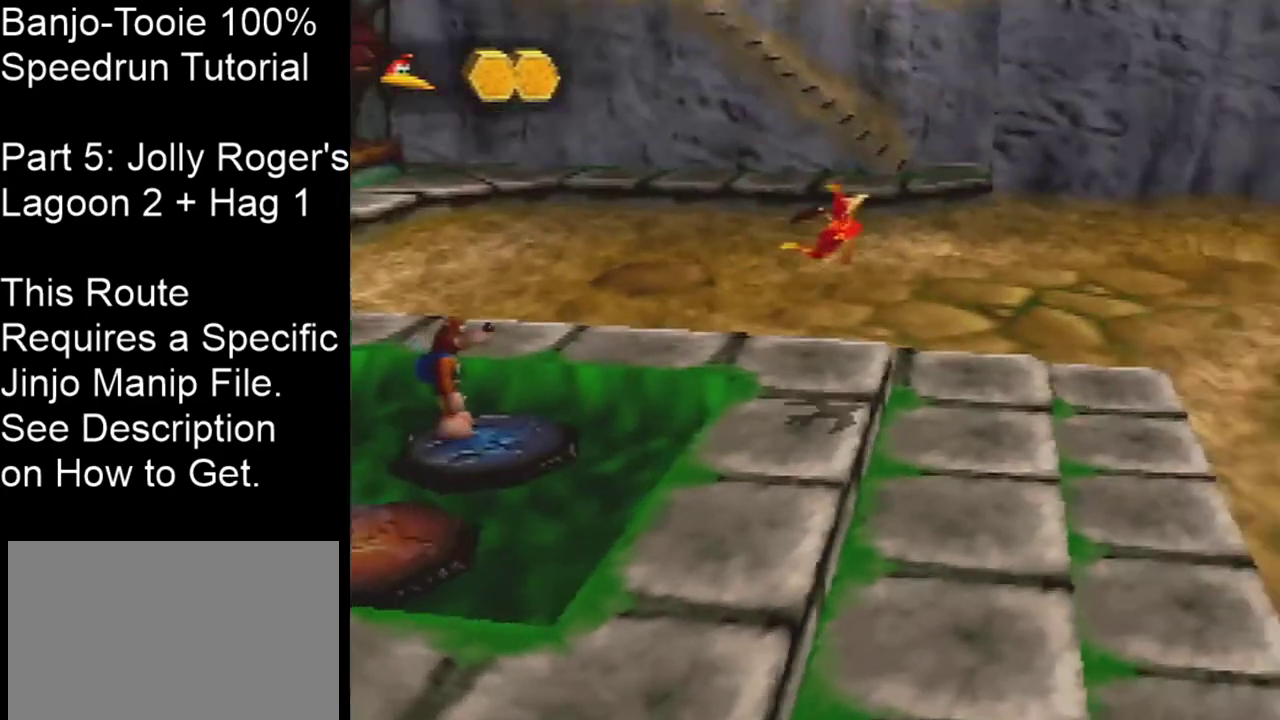
{"dt_ms": 301, "buttons": ["A"], "left_stick": "up-right", "events": [[34, "A", "down"], [34, "C_DOWN", "down"], [301, "C_DOWN", "up"]]}
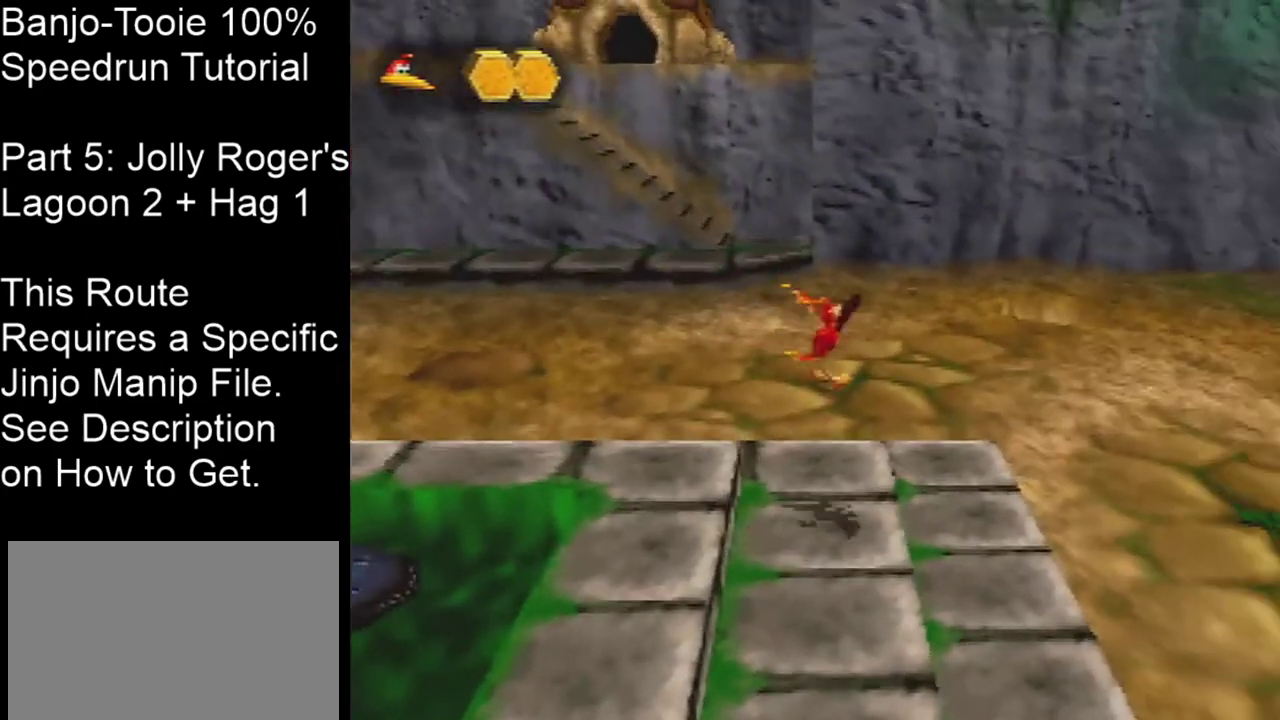
{"dt_ms": 400, "buttons": [], "left_stick": "up-right", "events": [[33, "left_stick", "up"], [66, "A", "up"], [400, "left_stick", "up-right"]]}
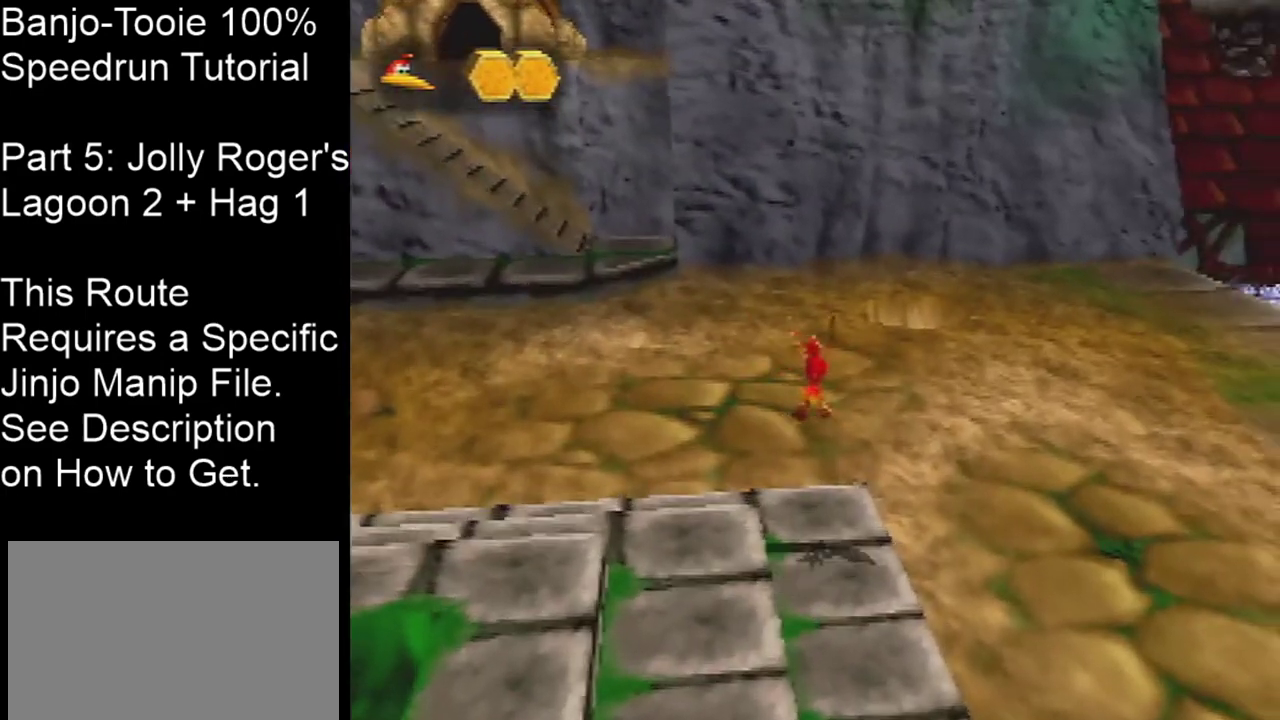
{"dt_ms": 400, "buttons": [], "left_stick": "up", "events": [[200, "left_stick", "up"]]}
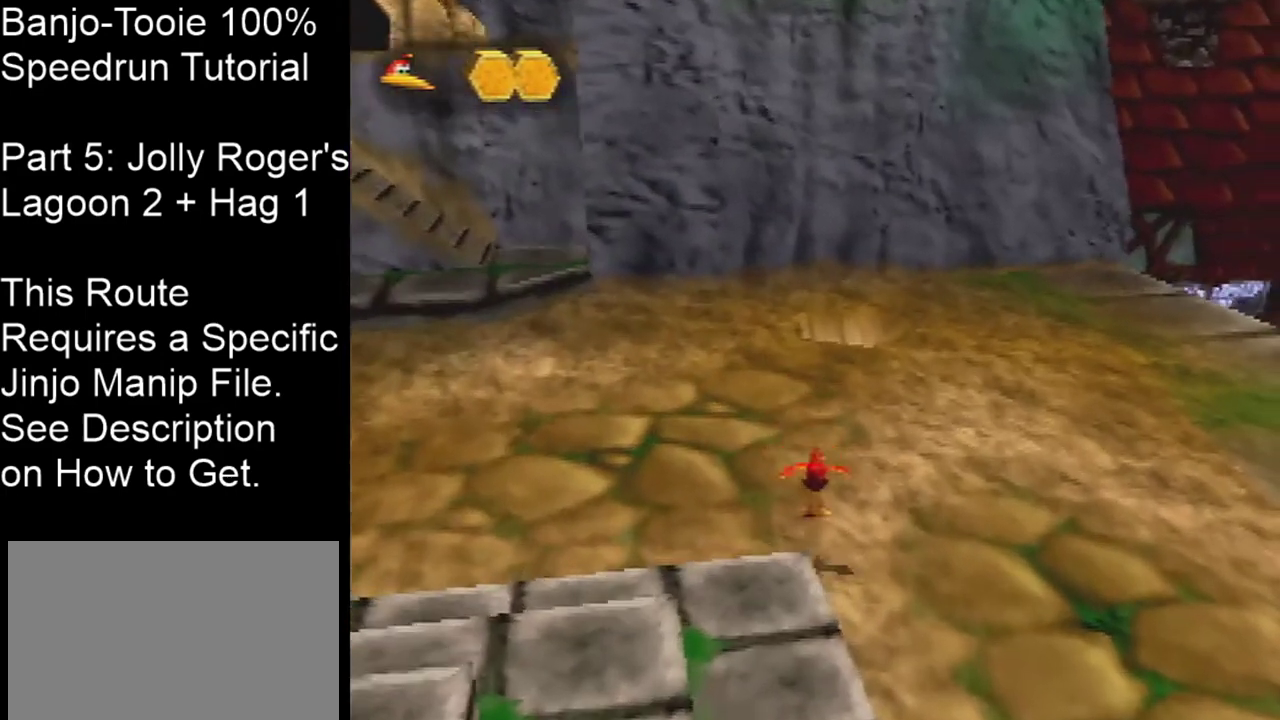
{"dt_ms": 301, "buttons": [], "left_stick": "up-right", "events": [[301, "left_stick", "up-right"]]}
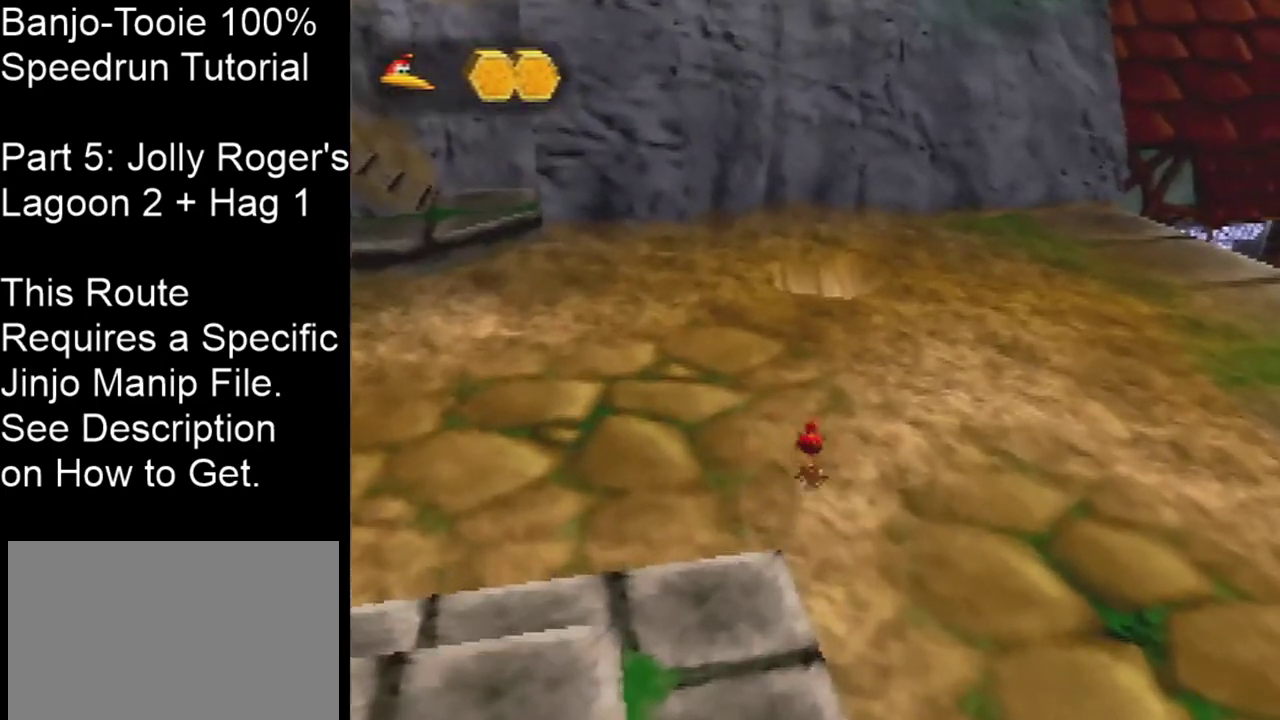
{"dt_ms": 200, "buttons": [], "left_stick": "up", "events": [[167, "left_stick", "up"]]}
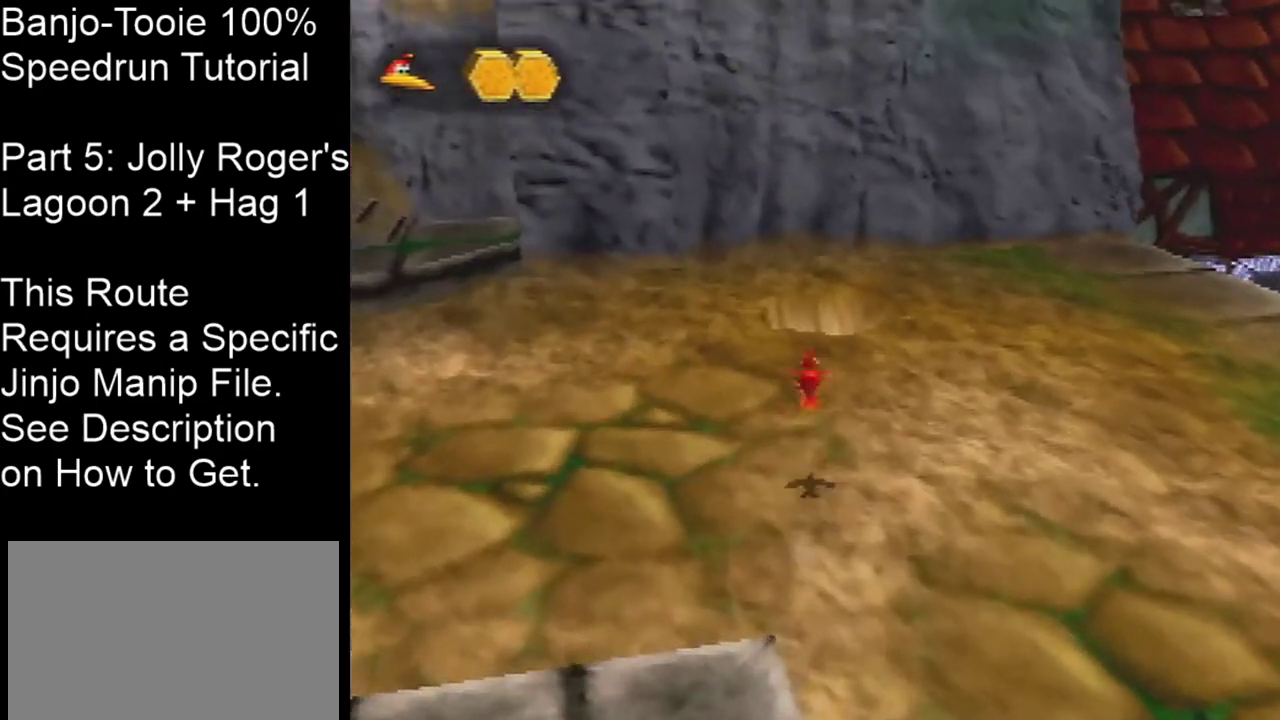
{"dt_ms": 601, "buttons": [], "left_stick": "center", "events": [[501, "left_stick", "center"]]}
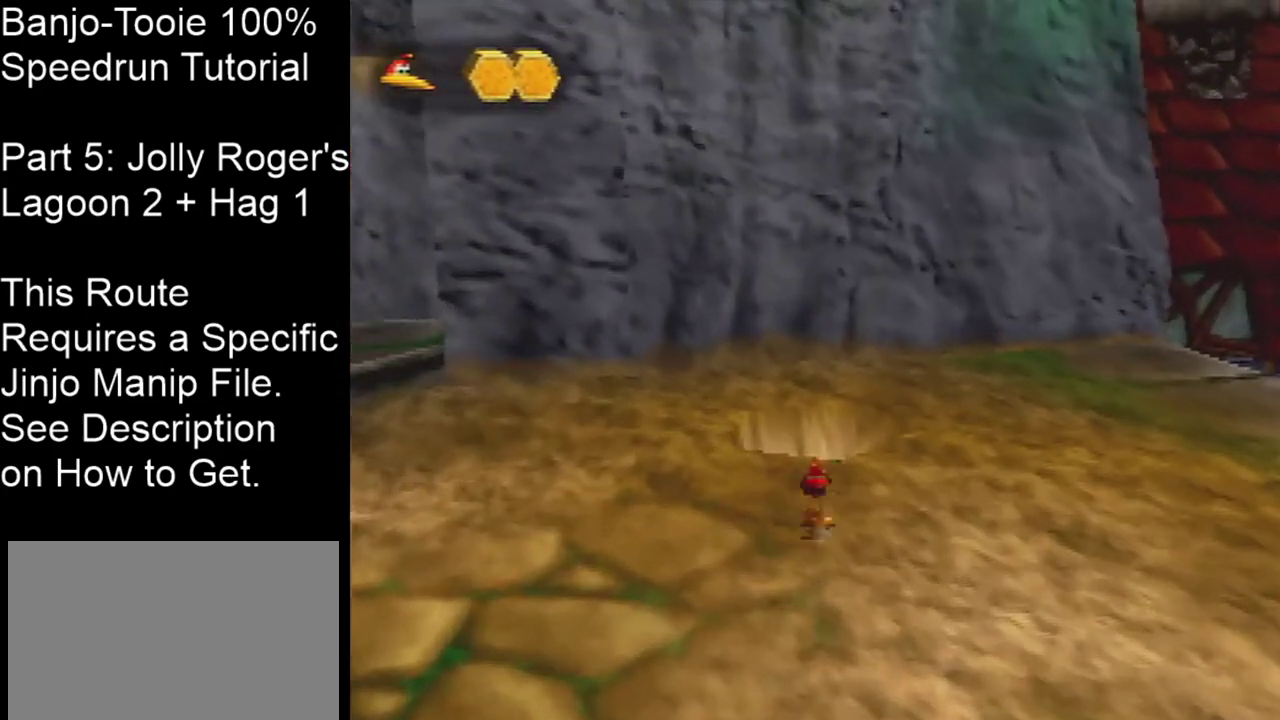
{"dt_ms": 200, "buttons": ["C_RIGHT"], "left_stick": "up", "events": [[133, "left_stick", "up"], [200, "C_RIGHT", "down"]]}
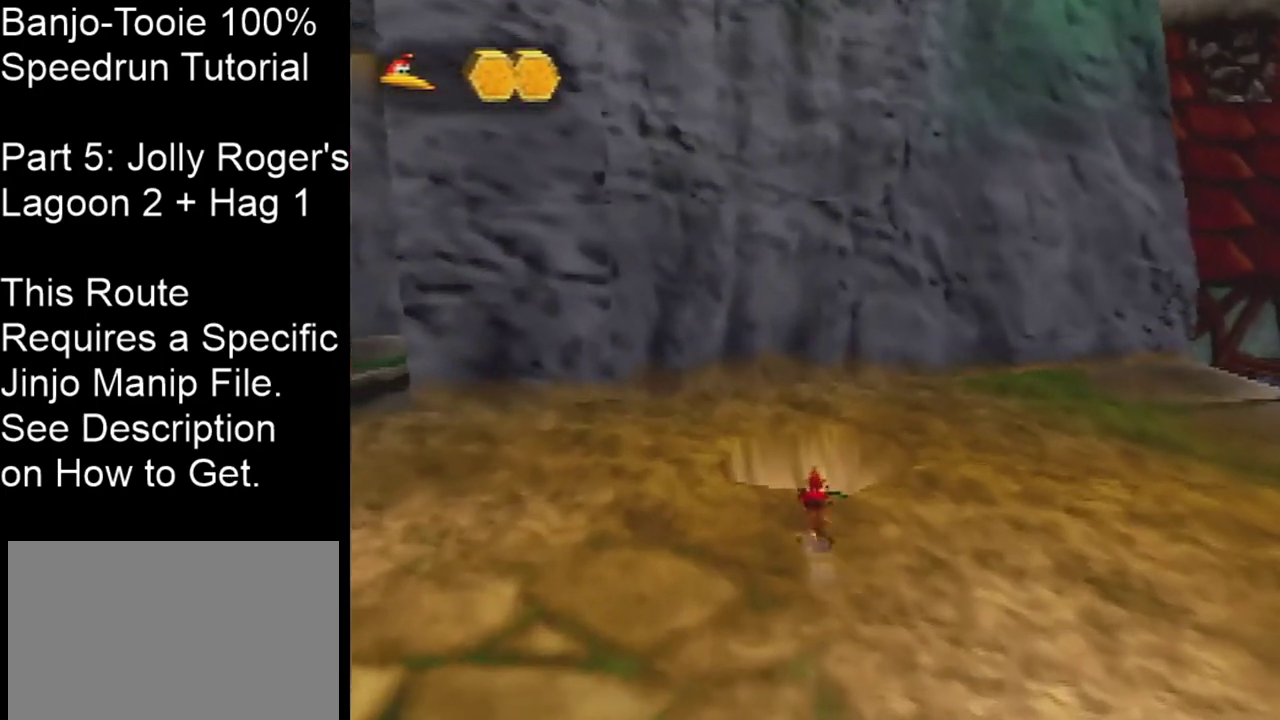
{"dt_ms": 300, "buttons": ["C_RIGHT"], "left_stick": "center", "events": [[200, "left_stick", "center"]]}
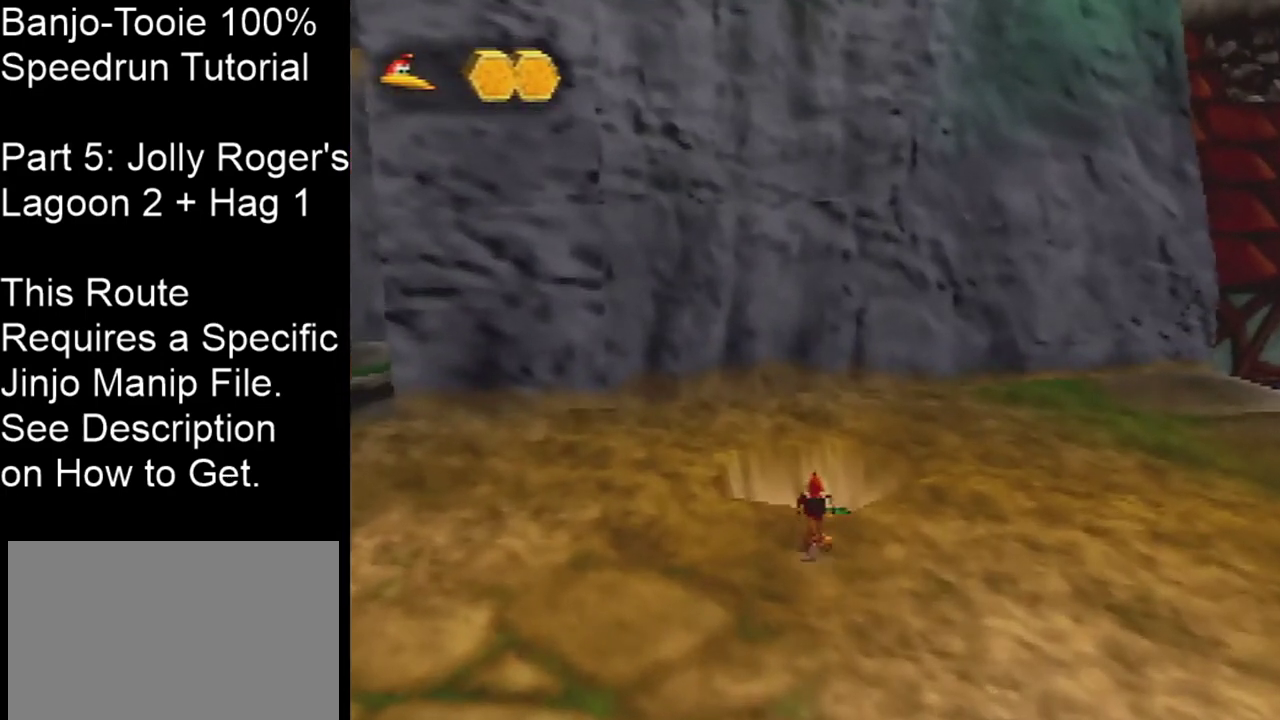
{"dt_ms": 200, "buttons": [], "left_stick": "center", "events": [[100, "C_RIGHT", "up"]]}
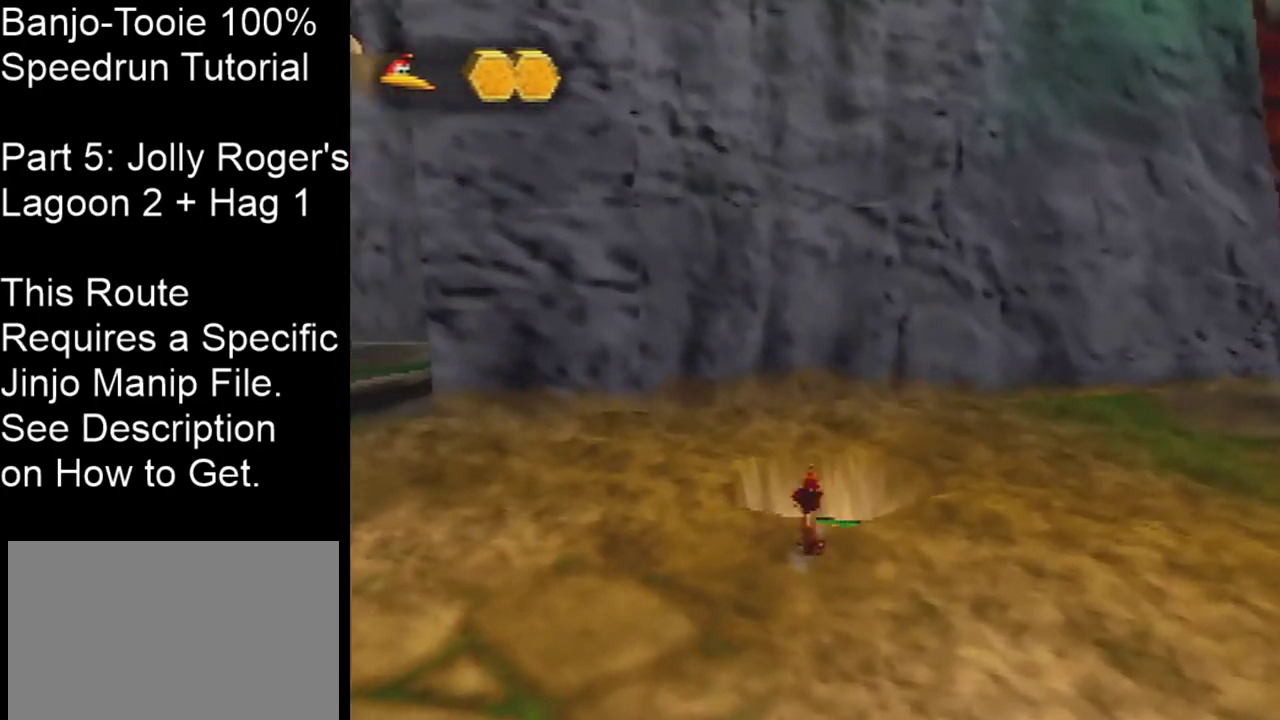
{"dt_ms": 200, "buttons": [], "left_stick": "up-right", "events": [[167, "left_stick", "up-right"]]}
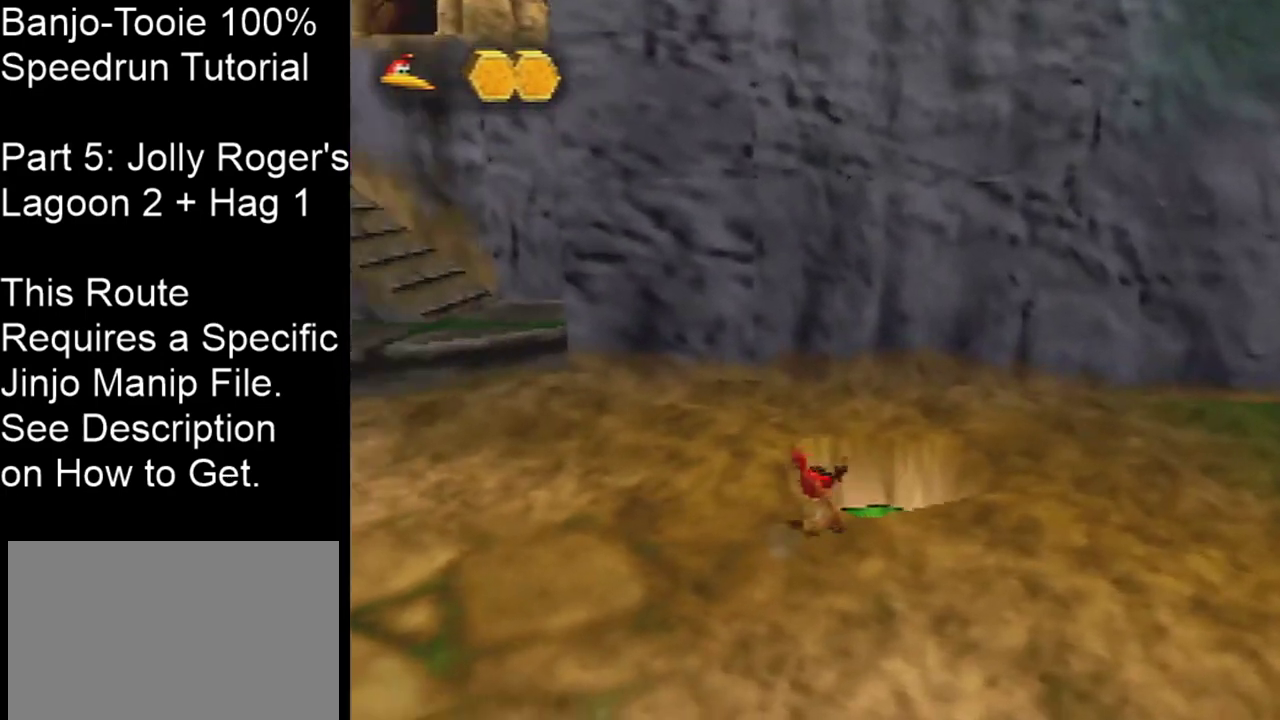
{"dt_ms": 301, "buttons": [], "left_stick": "down-left", "events": [[134, "left_stick", "center"], [301, "left_stick", "down-left"]]}
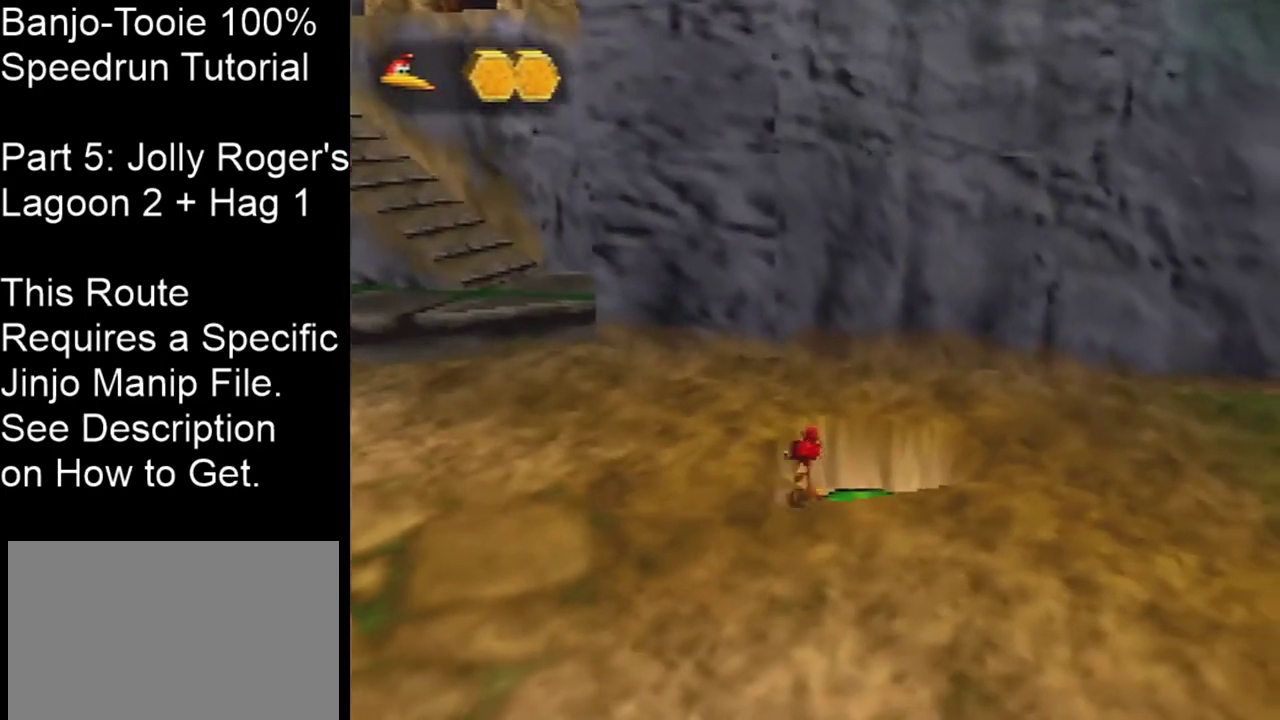
{"dt_ms": 300, "buttons": [], "left_stick": "down-left", "events": []}
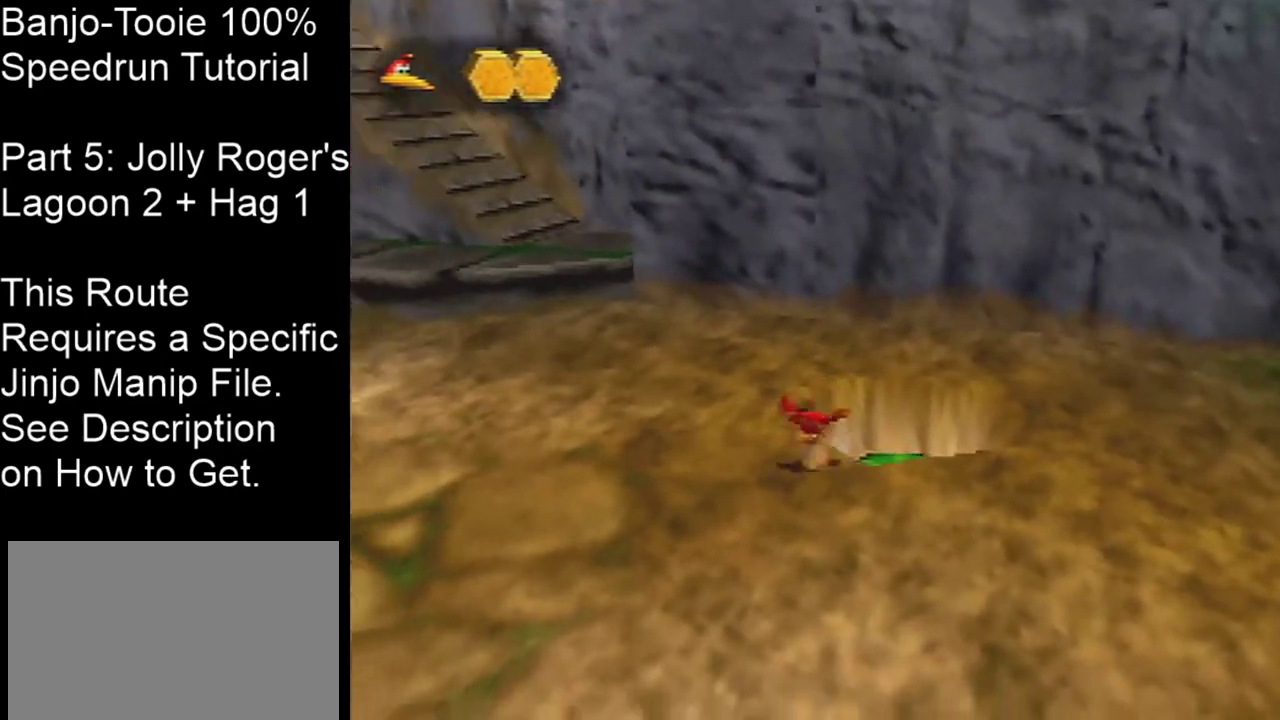
{"dt_ms": 300, "buttons": [], "left_stick": "left", "events": [[33, "left_stick", "left"]]}
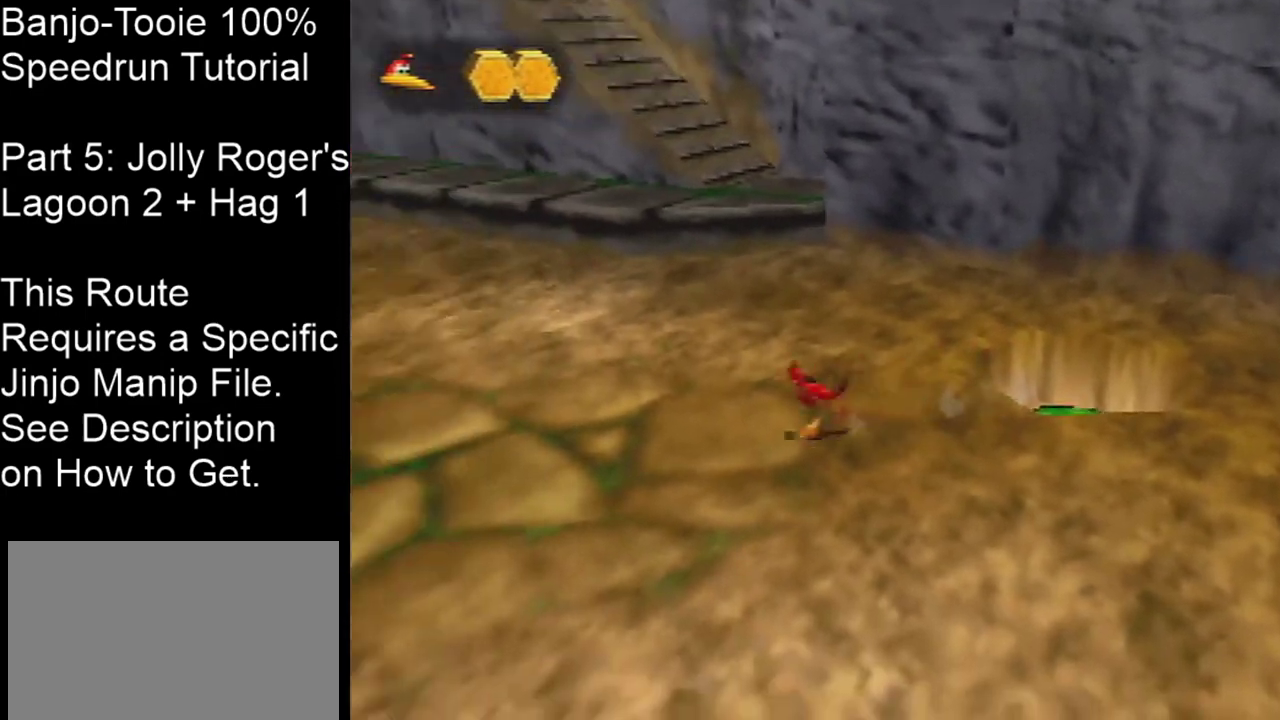
{"dt_ms": 801, "buttons": [], "left_stick": "up-left", "events": [[201, "left_stick", "down-right"], [734, "left_stick", "up-left"]]}
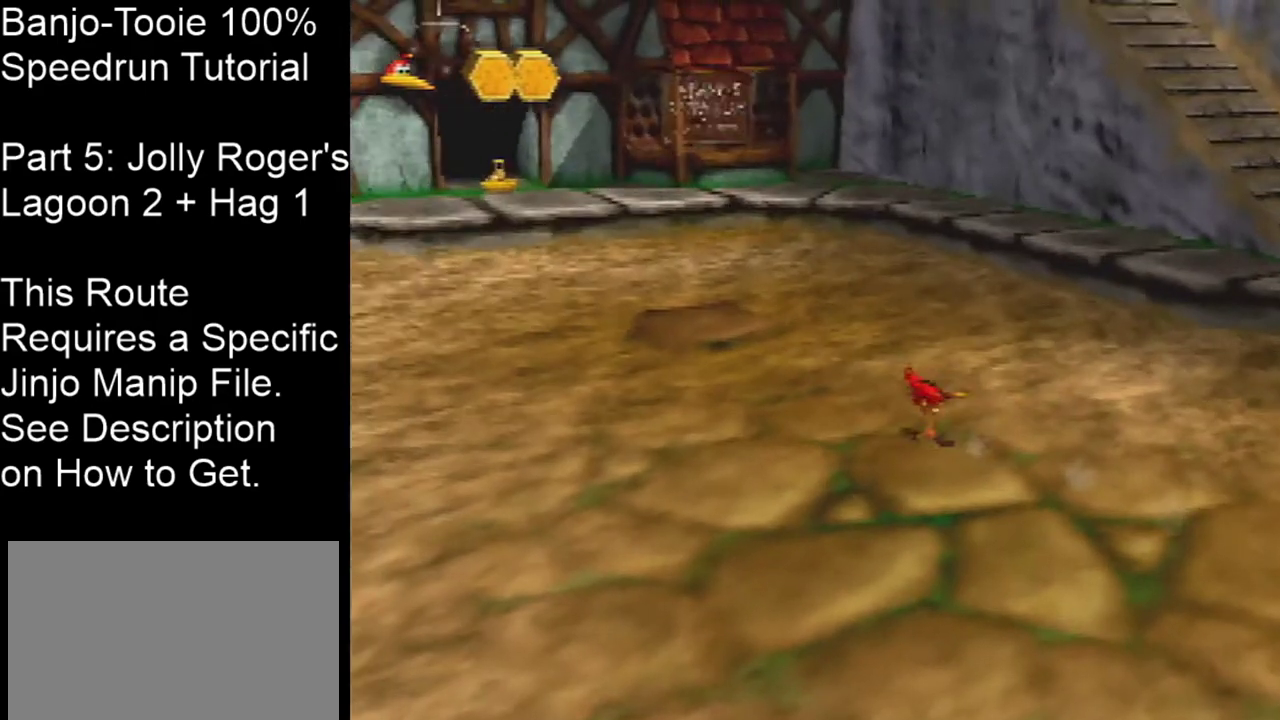
{"dt_ms": 200, "buttons": ["C_LEFT"], "left_stick": "down", "events": [[34, "left_stick", "center"], [134, "left_stick", "down"], [167, "C_LEFT", "down"]]}
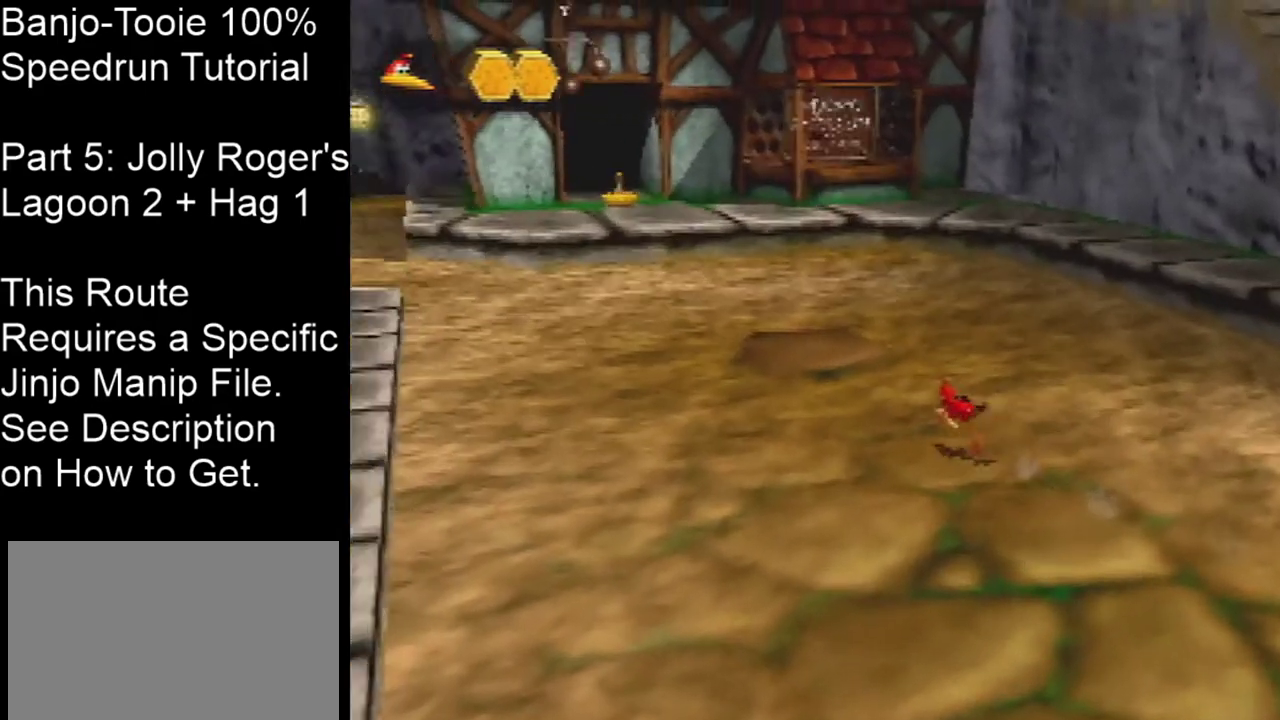
{"dt_ms": 401, "buttons": ["C_LEFT"], "left_stick": "down-right", "events": [[101, "left_stick", "center"], [401, "left_stick", "down-right"]]}
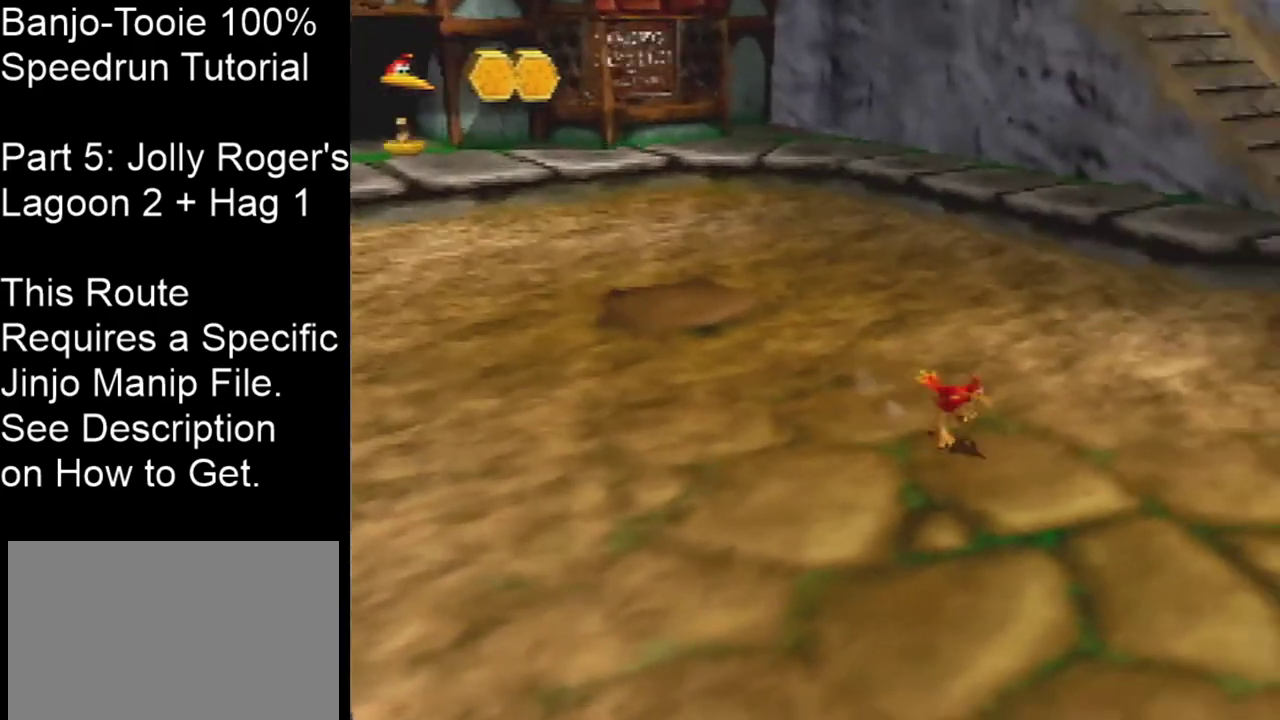
{"dt_ms": 200, "buttons": [], "left_stick": "right", "events": [[133, "C_LEFT", "up"], [167, "left_stick", "right"]]}
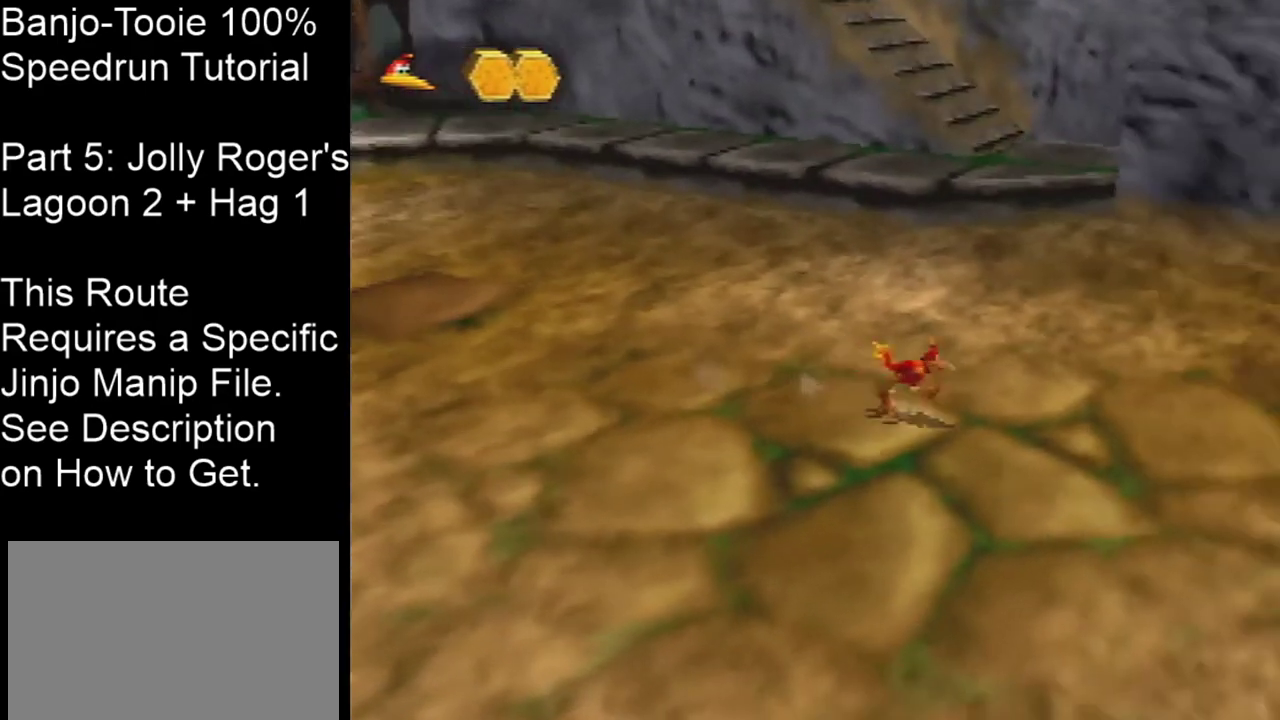
{"dt_ms": 400, "buttons": [], "left_stick": "up-right"}
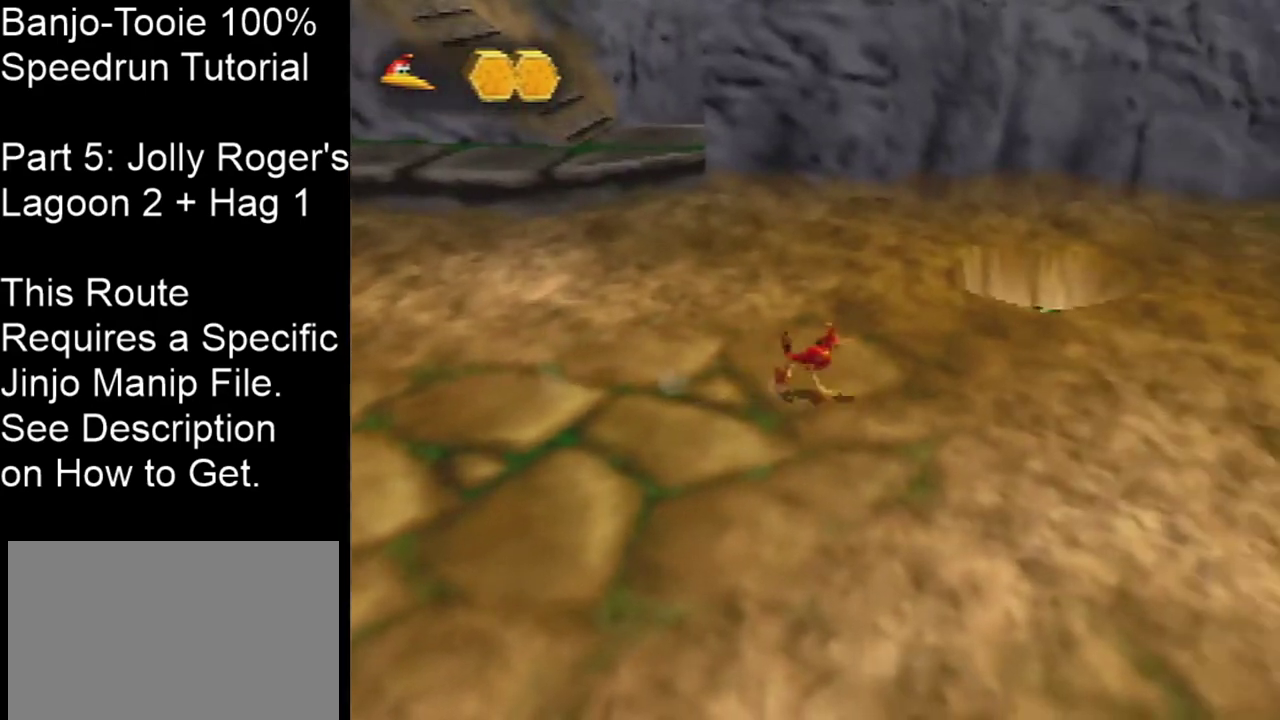
{"dt_ms": 201, "buttons": [], "left_stick": "up", "events": [[134, "left_stick", "up"]]}
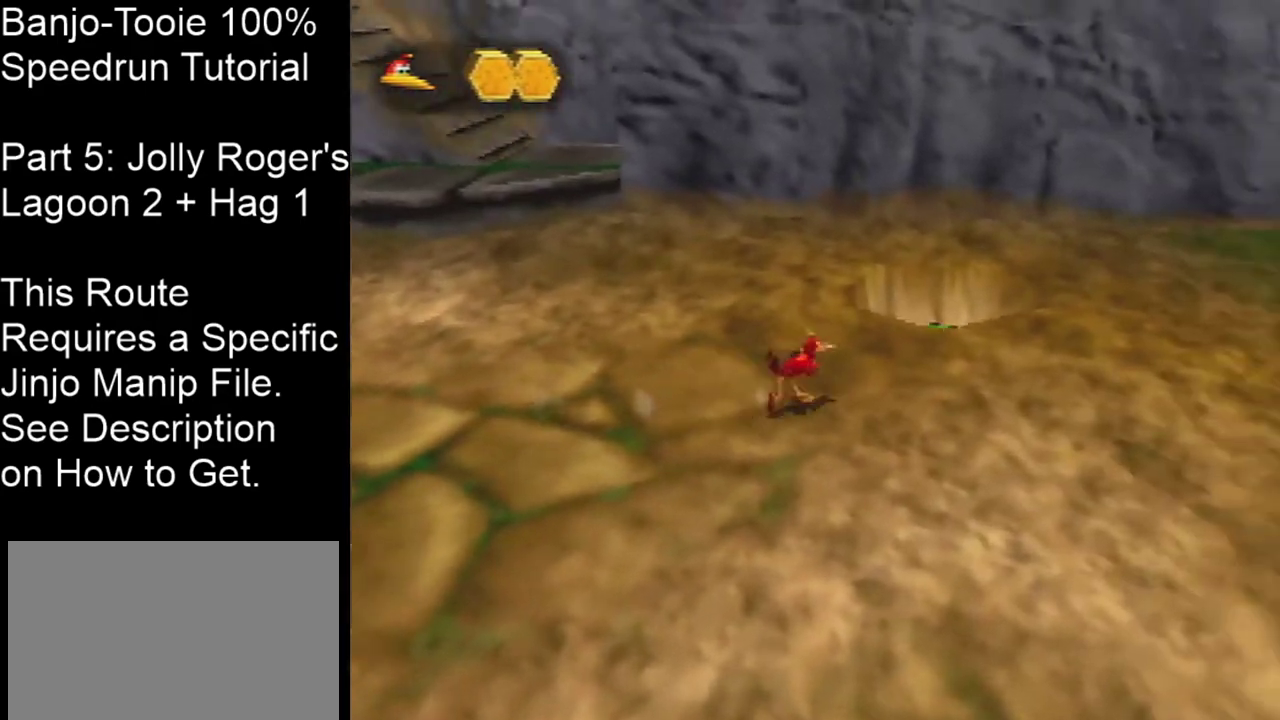
{"dt_ms": 200, "buttons": [], "left_stick": "up-right", "events": [[66, "left_stick", "center"], [200, "left_stick", "up-right"]]}